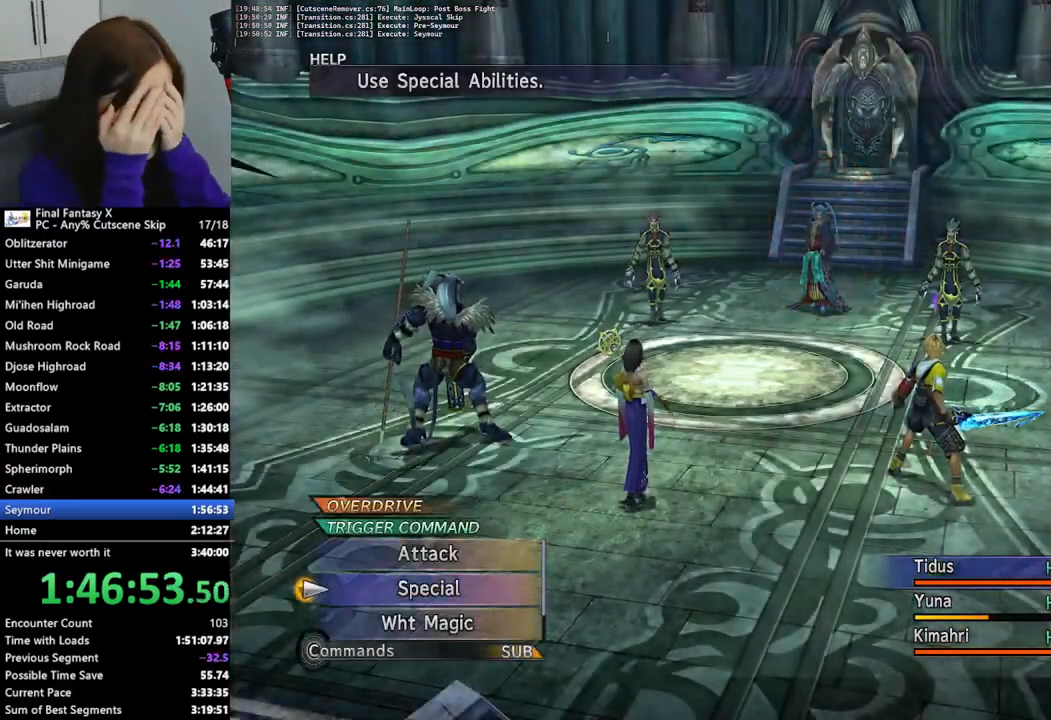
Gameplay with a controller (PlayStation layout); each line is a JSON object with the inputs held at the frame after it. "events" lists button and stick changes between this image and that frame as [ms after this image, input, new state], when the widget could be followed in between.
{"buttons": [], "left_stick": "center", "right_stick": "center", "events": [[267, "DPAD_DOWN", "down"], [367, "DPAD_DOWN", "up"], [400, "CROSS", "down"], [500, "CROSS", "up"]]}
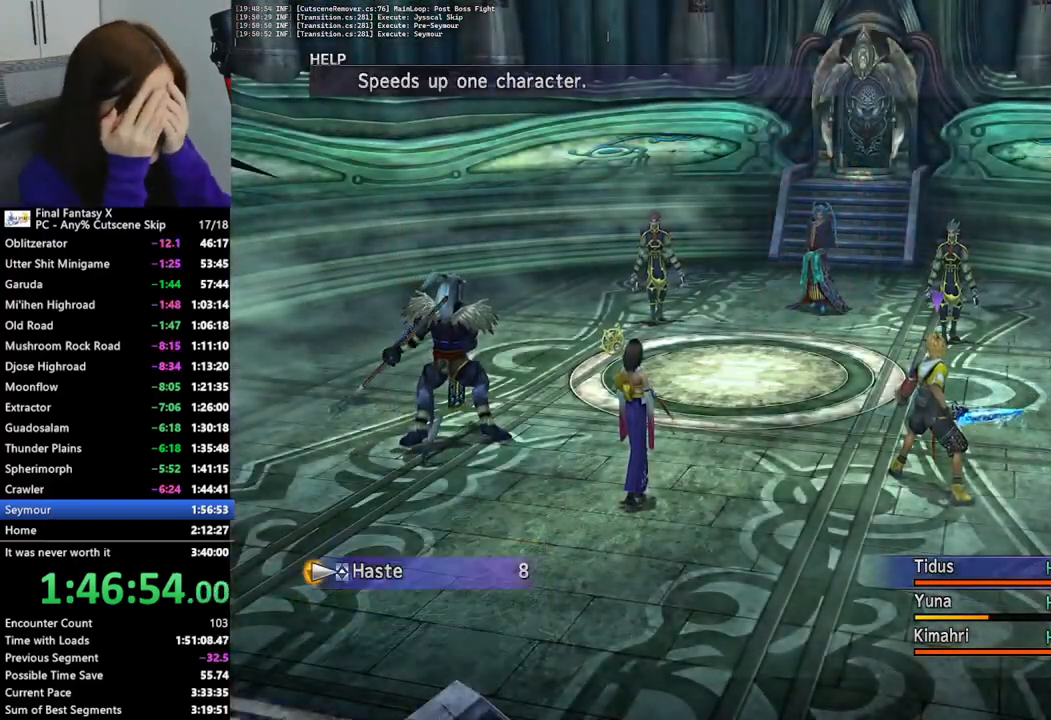
{"buttons": [], "left_stick": "center", "right_stick": "center", "events": [[300, "CROSS", "down"], [367, "CROSS", "up"]]}
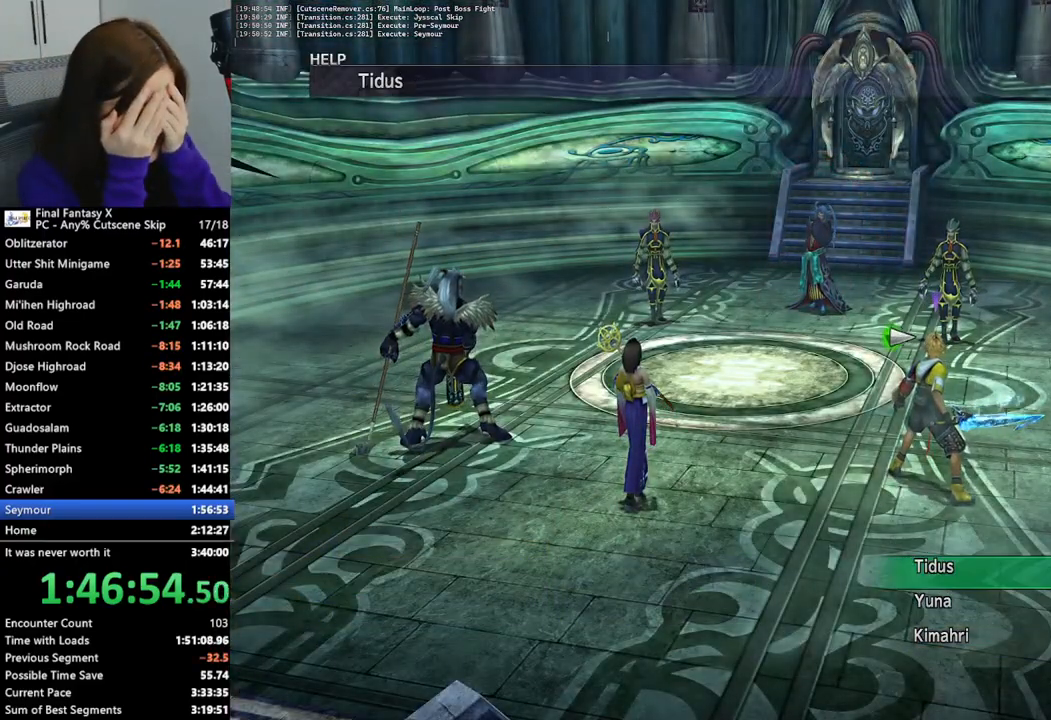
{"buttons": [], "left_stick": "center", "right_stick": "center", "events": [[233, "CROSS", "down"], [300, "CROSS", "up"], [367, "CROSS", "down"], [433, "CROSS", "up"]]}
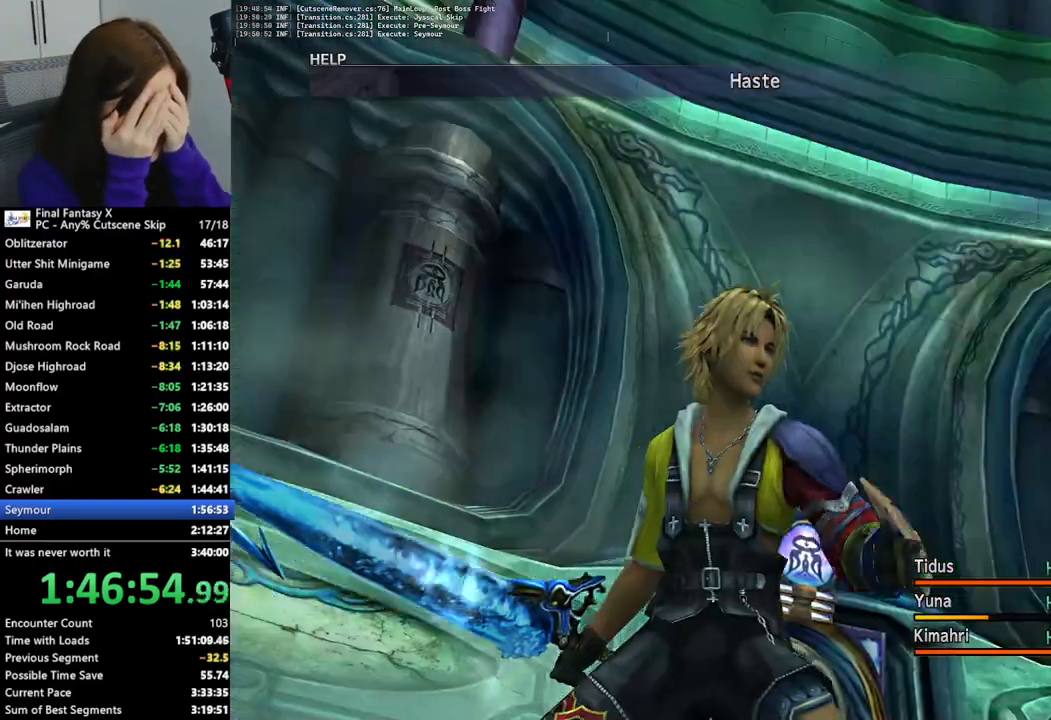
{"buttons": ["CROSS"], "left_stick": "center", "right_stick": "center", "events": [[33, "CROSS", "down"], [100, "CROSS", "up"], [200, "CROSS", "down"], [233, "CROSS", "up"], [333, "CROSS", "down"], [400, "CROSS", "up"], [500, "CROSS", "down"]]}
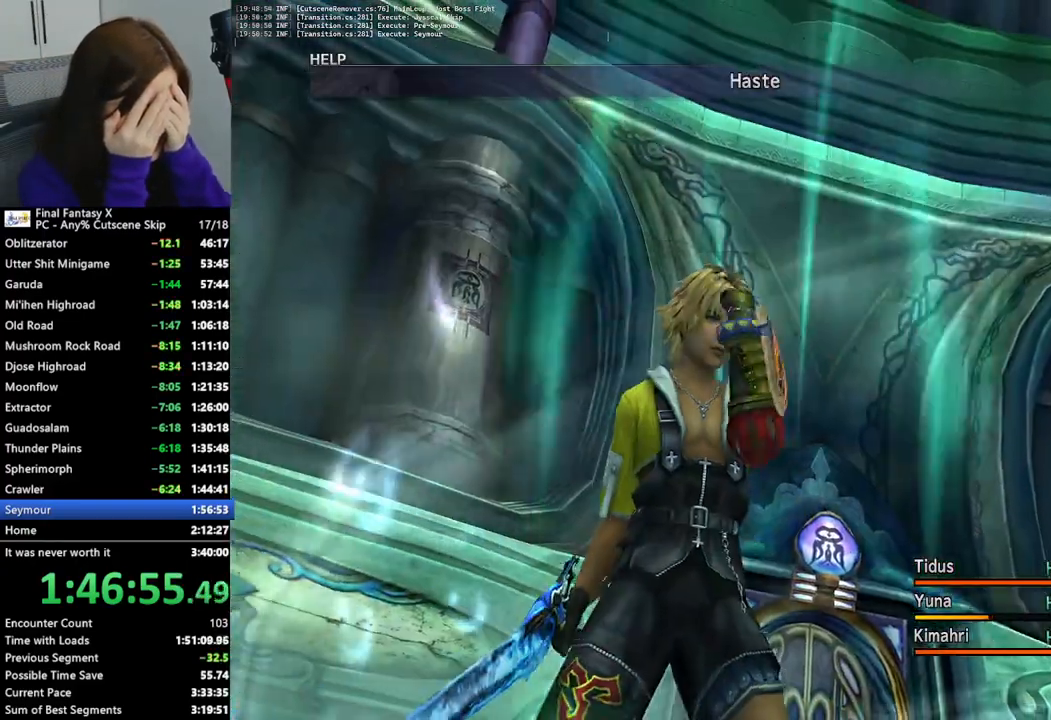
{"buttons": [], "left_stick": "center", "right_stick": "center", "events": [[67, "CROSS", "up"], [133, "CROSS", "down"], [200, "CROSS", "up"]]}
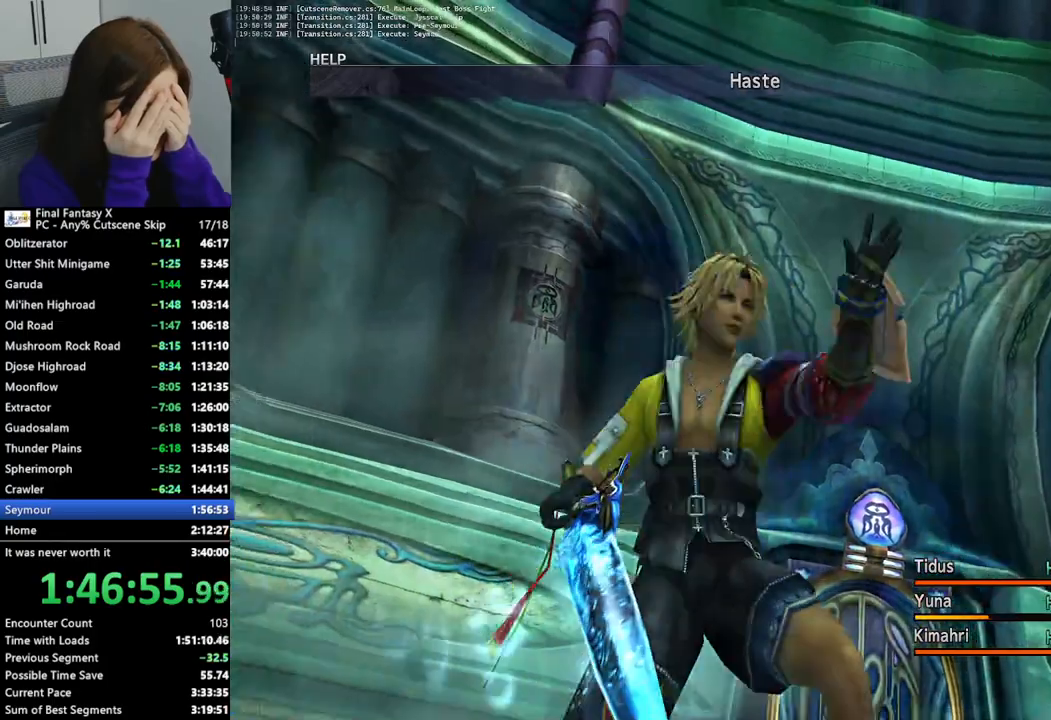
{"buttons": [], "left_stick": "center", "right_stick": "center", "events": []}
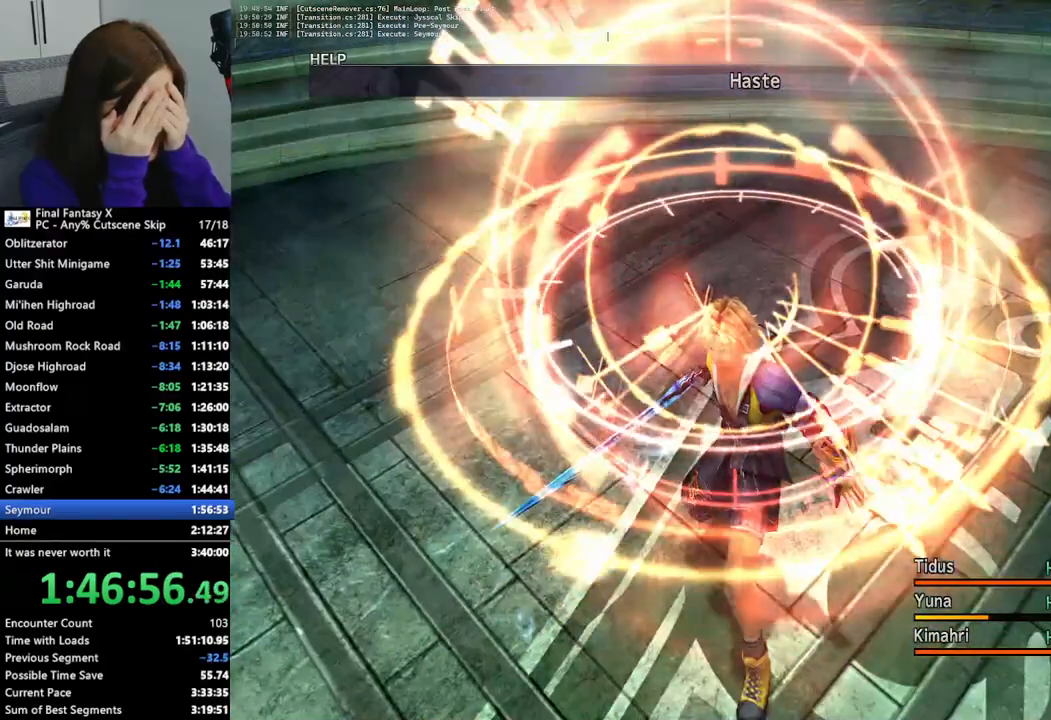
{"buttons": [], "left_stick": "center", "right_stick": "center", "events": []}
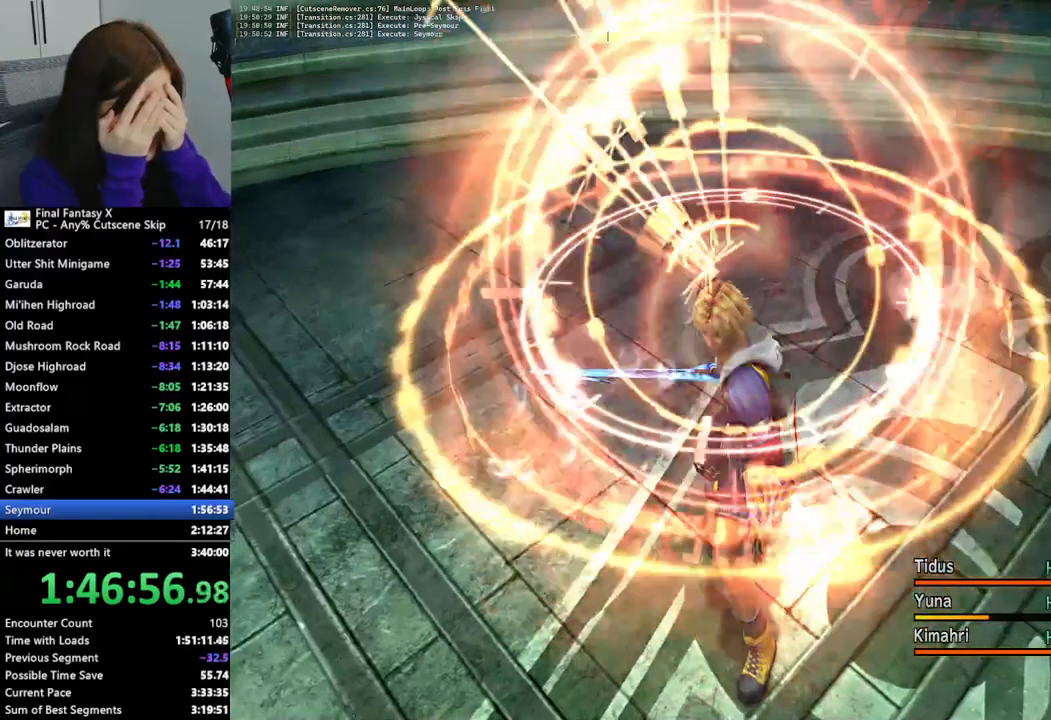
{"buttons": [], "left_stick": "center", "right_stick": "center", "events": []}
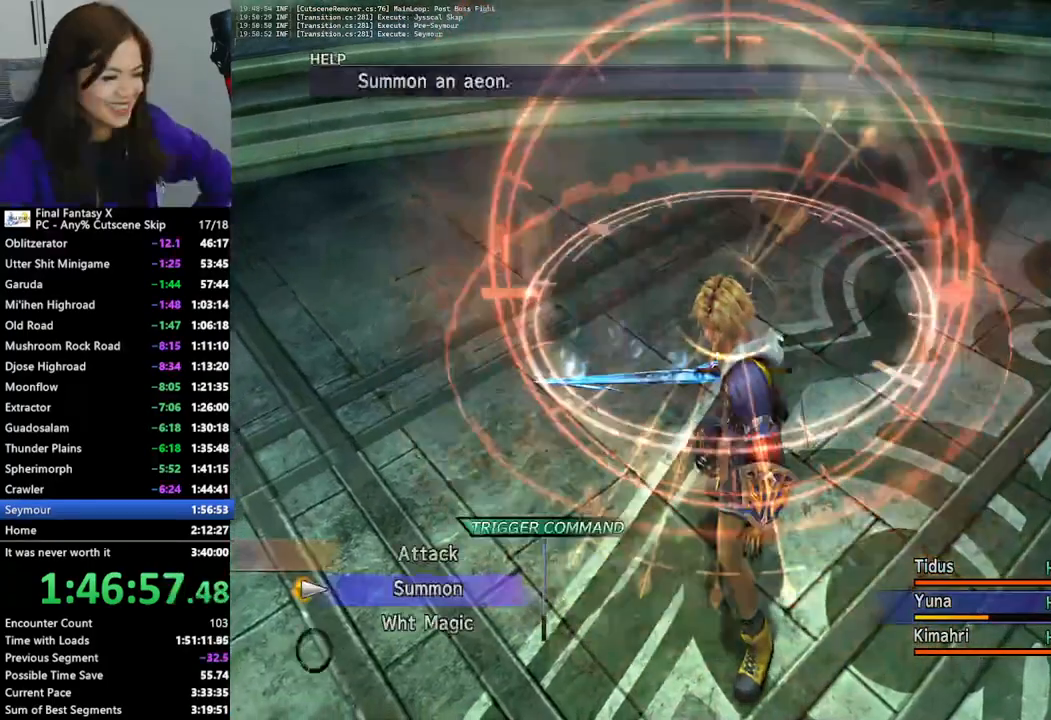
{"buttons": [], "left_stick": "center", "right_stick": "center", "events": []}
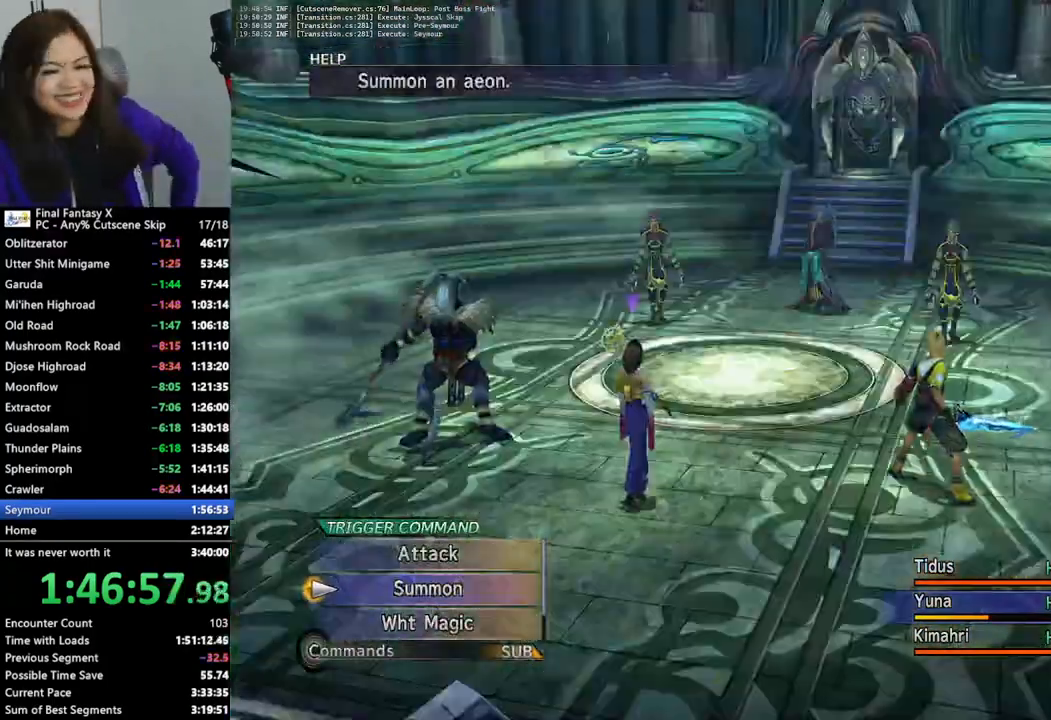
{"buttons": ["DPAD_RIGHT"], "left_stick": "center", "right_stick": "center", "events": [[200, "DPAD_RIGHT", "down"], [267, "DPAD_RIGHT", "up"], [333, "DPAD_RIGHT", "down"], [433, "DPAD_RIGHT", "up"], [500, "DPAD_RIGHT", "down"]]}
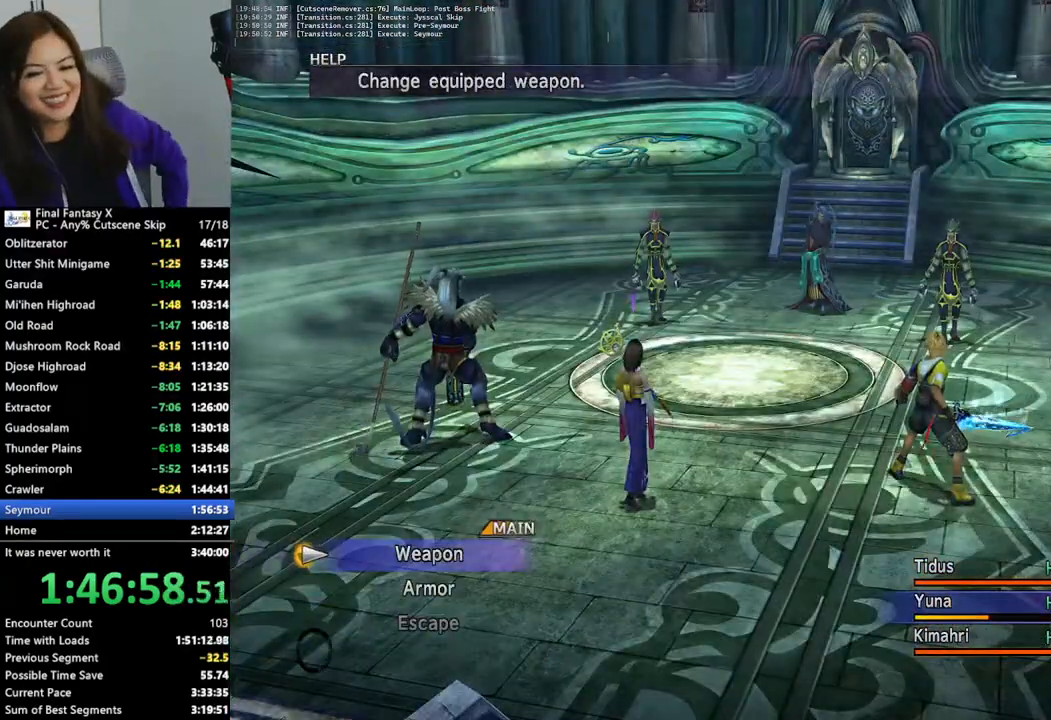
{"buttons": [], "left_stick": "center", "right_stick": "center", "events": [[67, "DPAD_RIGHT", "up"], [367, "CROSS", "down"], [467, "CROSS", "up"]]}
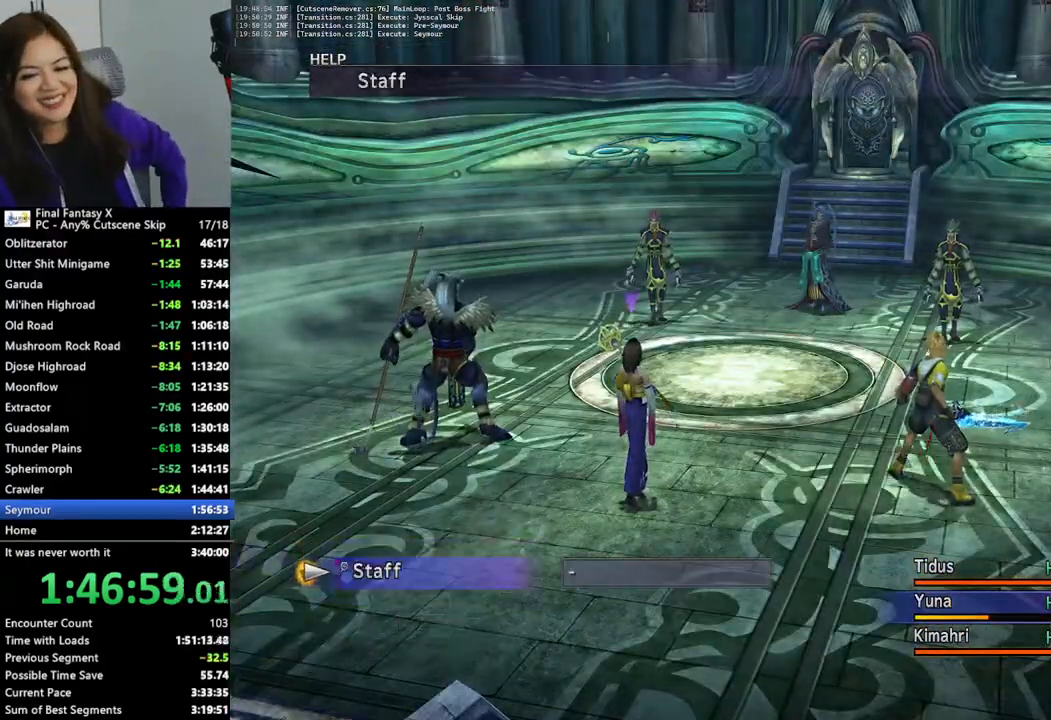
{"buttons": ["CROSS"], "left_stick": "center", "right_stick": "center", "events": [[433, "CROSS", "down"]]}
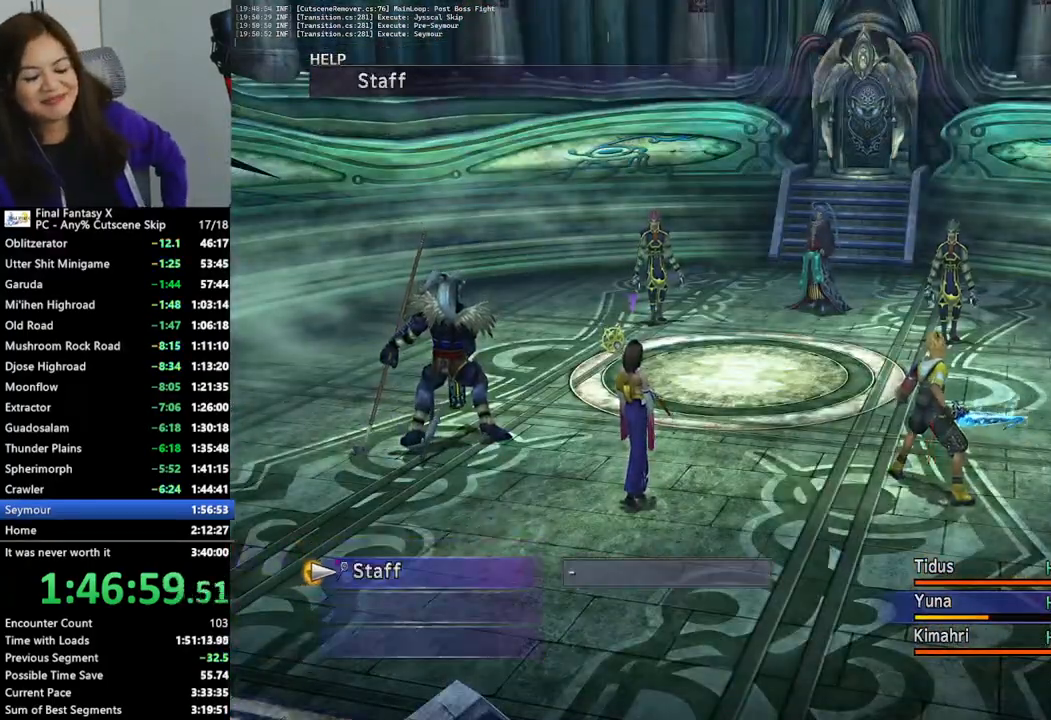
{"buttons": [], "left_stick": "center", "right_stick": "center", "events": [[33, "CROSS", "up"], [100, "CROSS", "down"], [167, "CROSS", "up"]]}
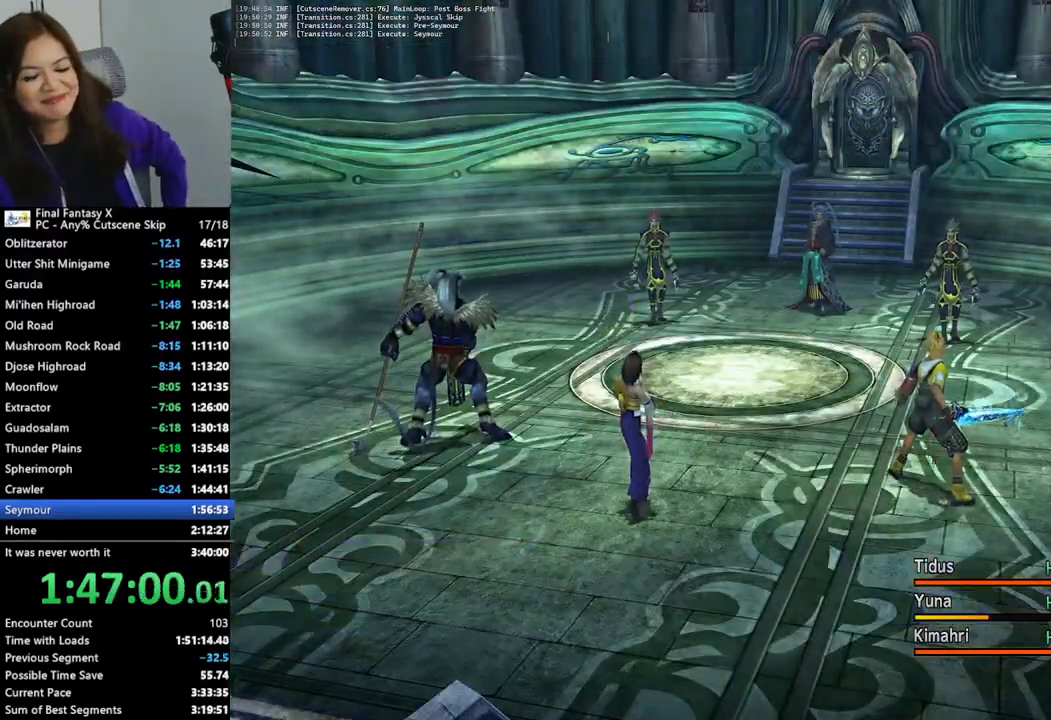
{"buttons": [], "left_stick": "center", "right_stick": "center", "events": []}
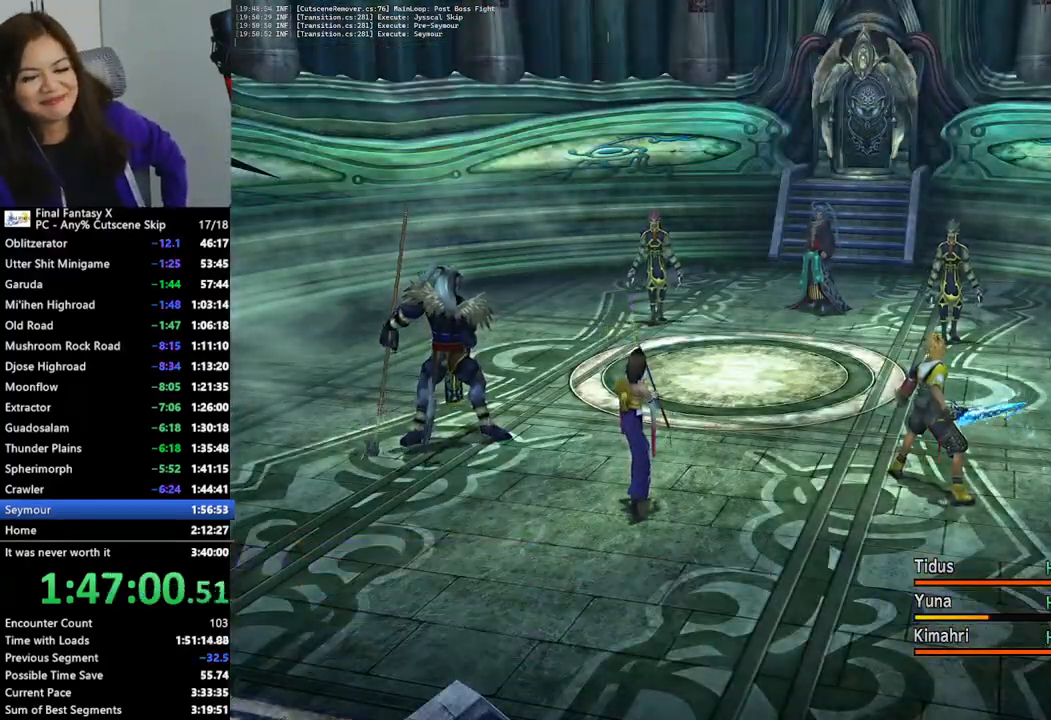
{"buttons": [], "left_stick": "center", "right_stick": "center", "events": []}
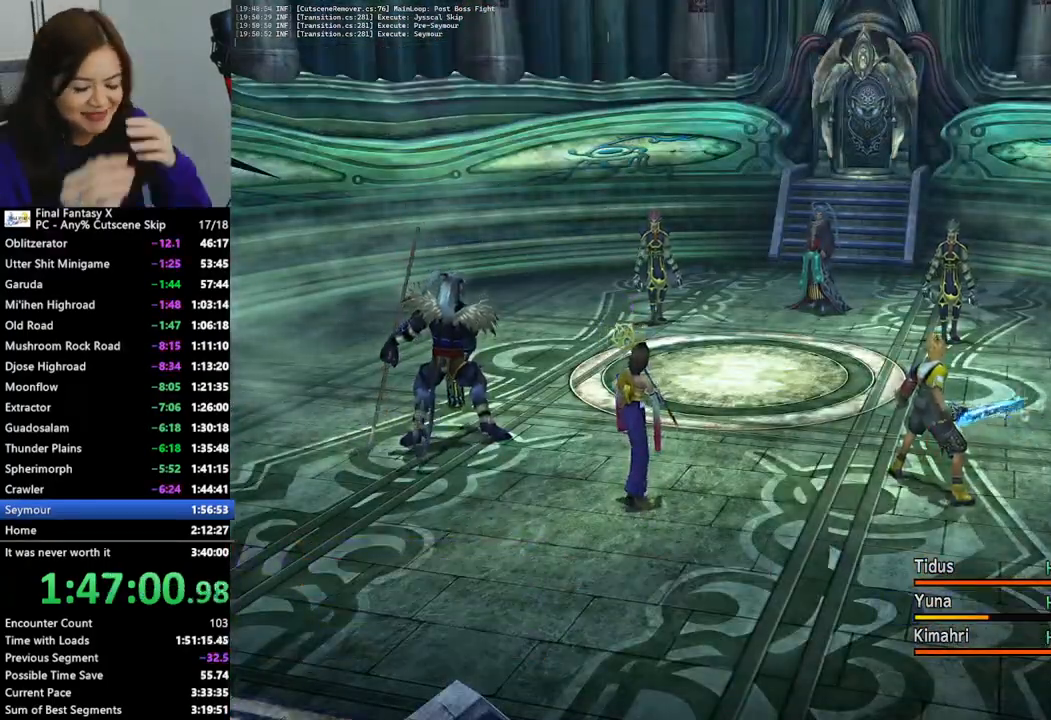
{"buttons": [], "left_stick": "center", "right_stick": "center", "events": []}
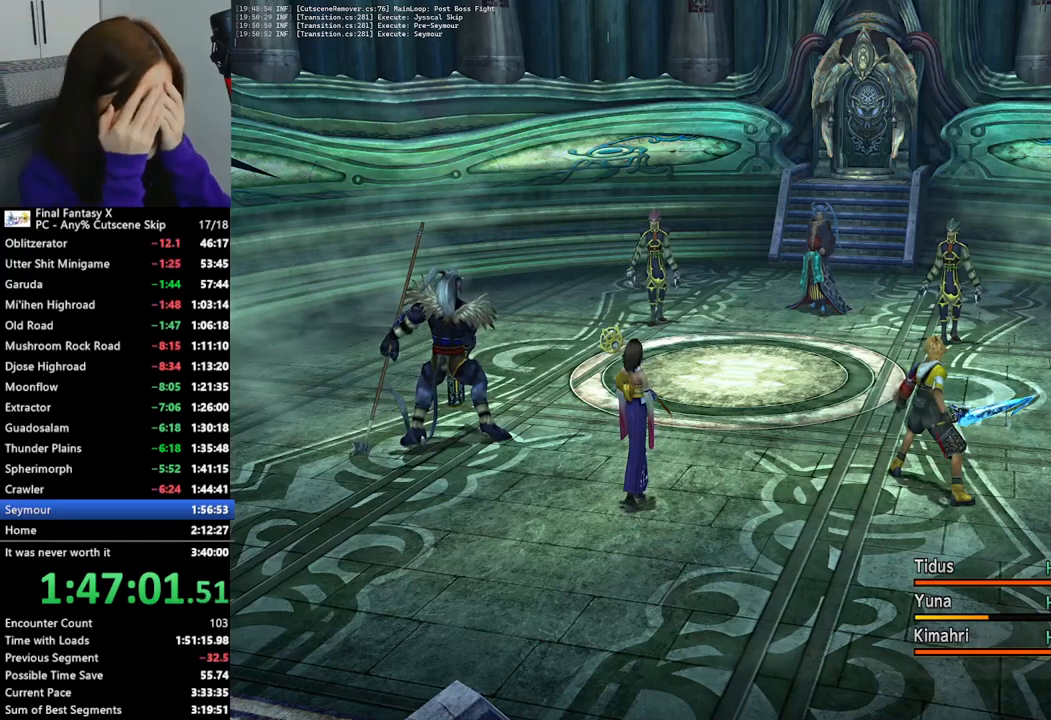
{"buttons": [], "left_stick": "center", "right_stick": "center", "events": []}
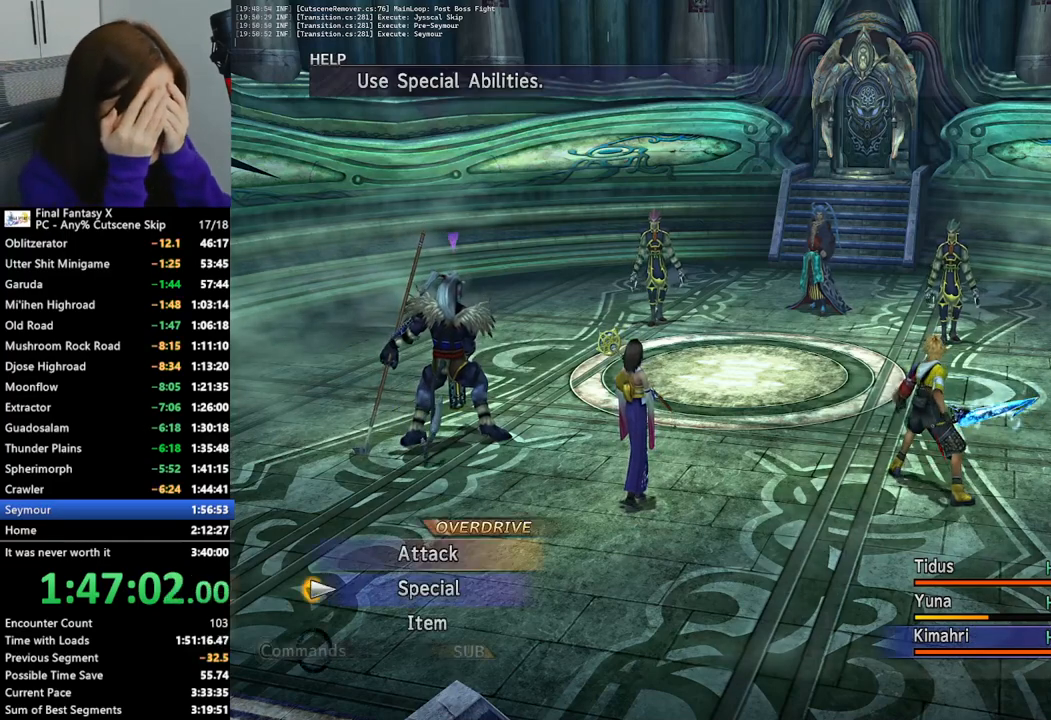
{"buttons": [], "left_stick": "center", "right_stick": "center", "events": []}
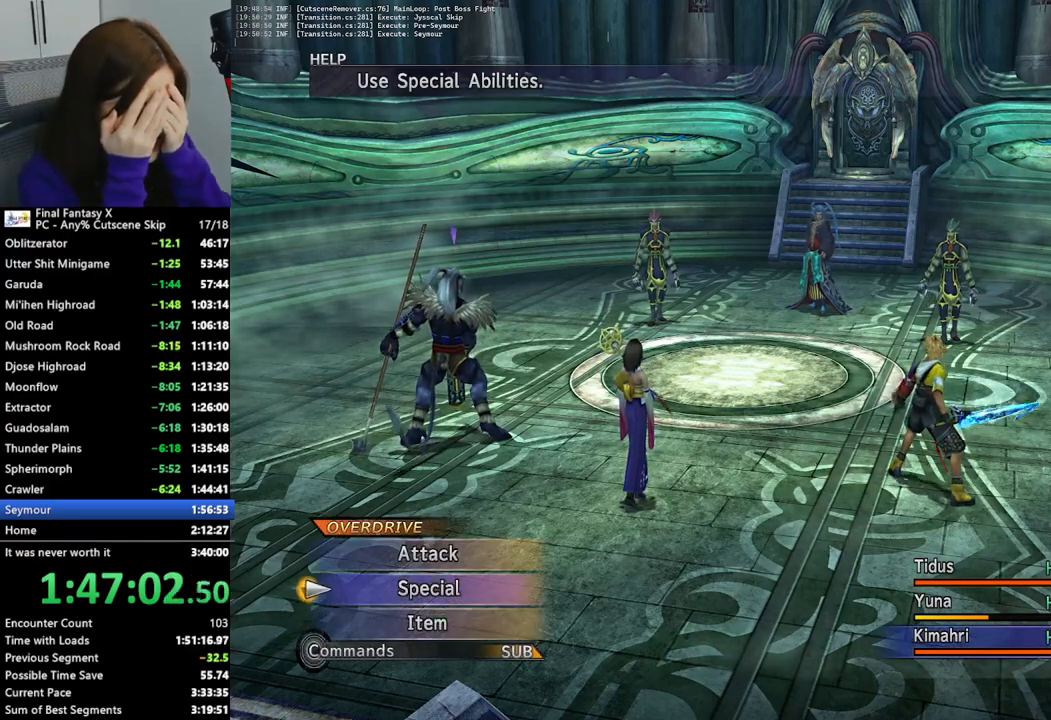
{"buttons": ["DPAD_LEFT"], "left_stick": "center", "right_stick": "center", "events": [[467, "DPAD_LEFT", "down"]]}
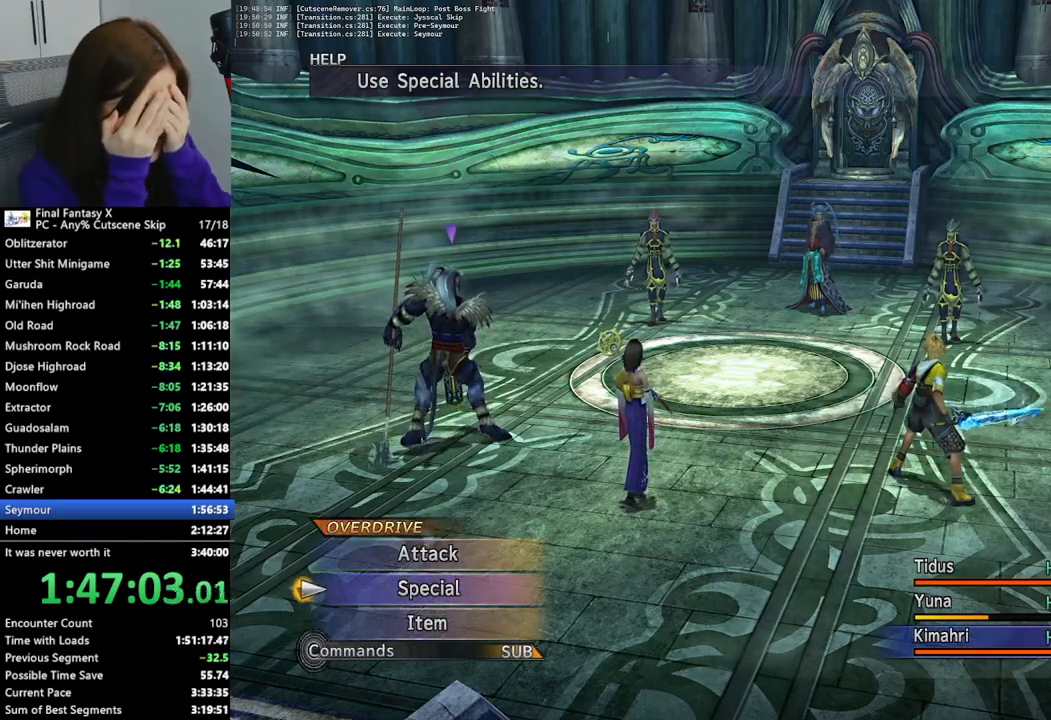
{"buttons": [], "left_stick": "center", "right_stick": "center", "events": [[33, "DPAD_LEFT", "up"], [100, "DPAD_LEFT", "down"], [200, "DPAD_LEFT", "up"]]}
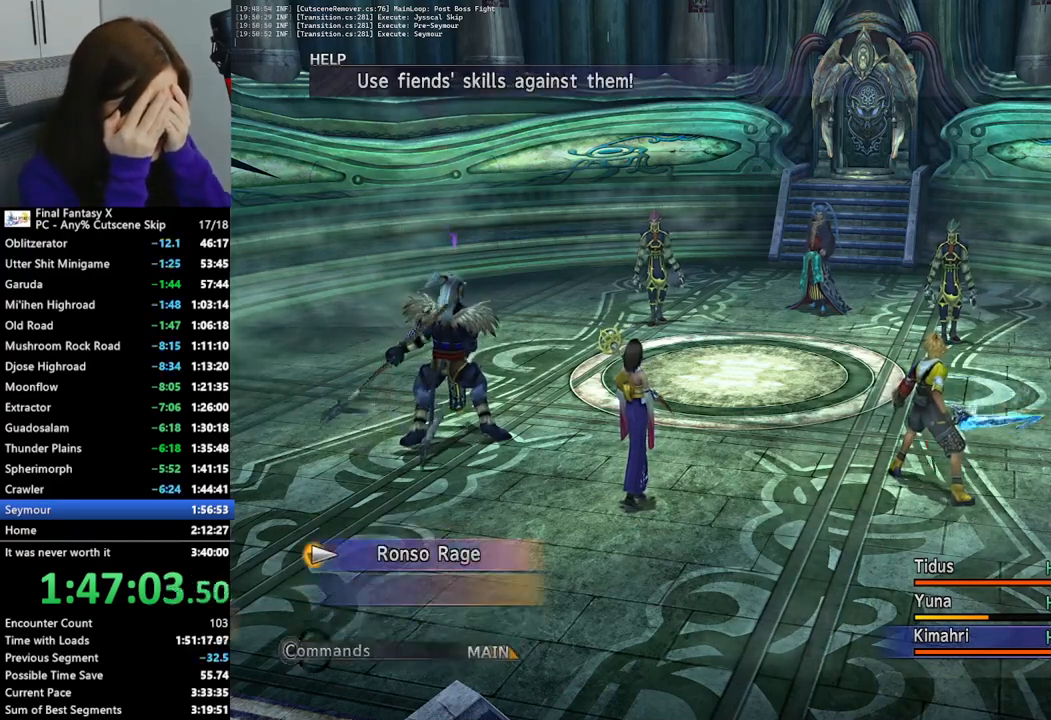
{"buttons": [], "left_stick": "center", "right_stick": "center", "events": [[67, "CROSS", "down"], [167, "CROSS", "up"]]}
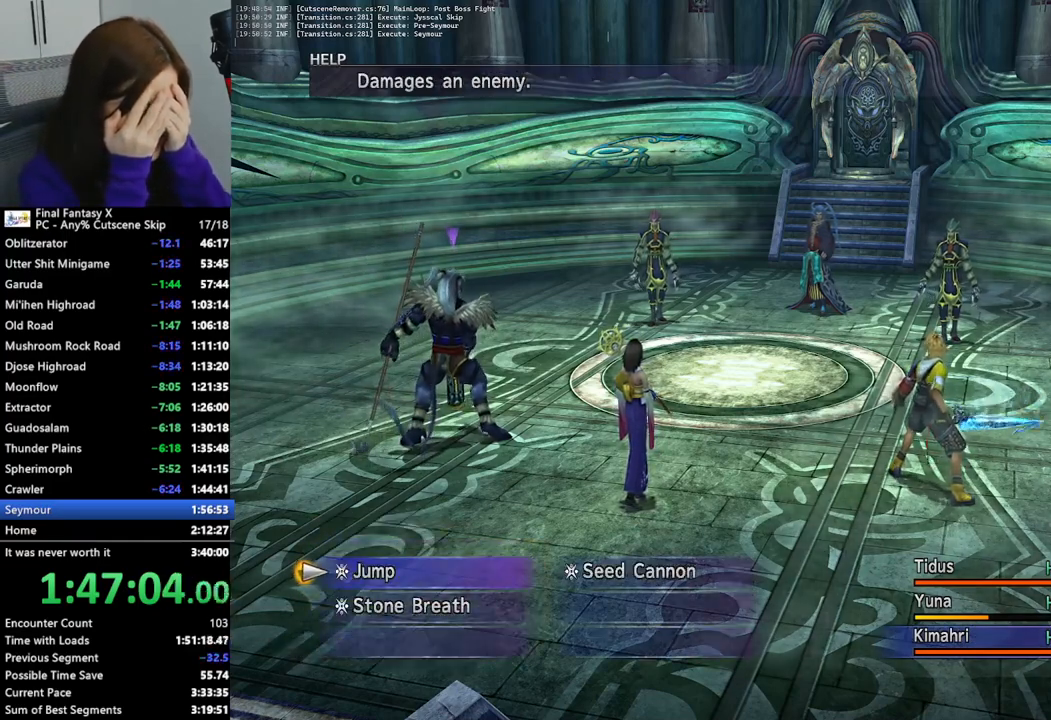
{"buttons": [], "left_stick": "center", "right_stick": "center", "events": [[133, "DPAD_DOWN", "down"], [233, "CROSS", "down"], [233, "DPAD_DOWN", "up"], [300, "CROSS", "up"], [367, "CROSS", "down"], [467, "CROSS", "up"]]}